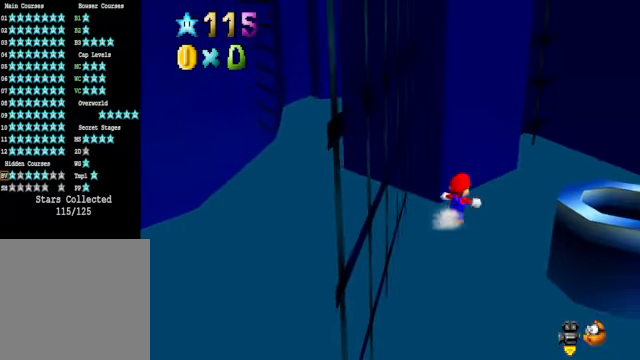
Gameplay with a controller (Xbox layout); each line is a JSON object with the inputs held at the frame after it. "events" lists button and stick changes between this image and that frame as [ms after this image, input, new state], when the widget could be followed in between. Not read: L3 R3.
{"buttons": [], "left_stick": "right", "right_stick": "center", "events": [[167, "left_stick", "right"], [301, "L2", "down"], [334, "A", "down"], [434, "L2", "up"], [468, "A", "up"]]}
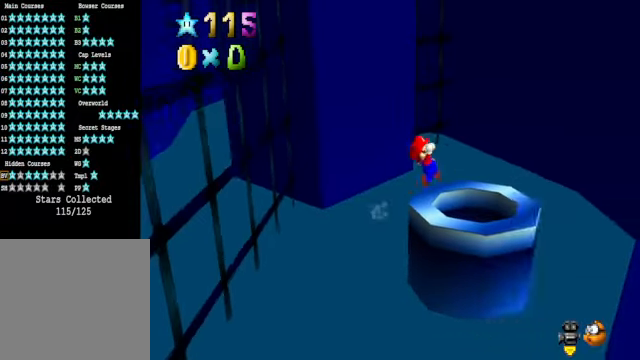
{"buttons": ["A"], "left_stick": "left", "right_stick": "center", "events": [[501, "A", "down"], [501, "left_stick", "left"]]}
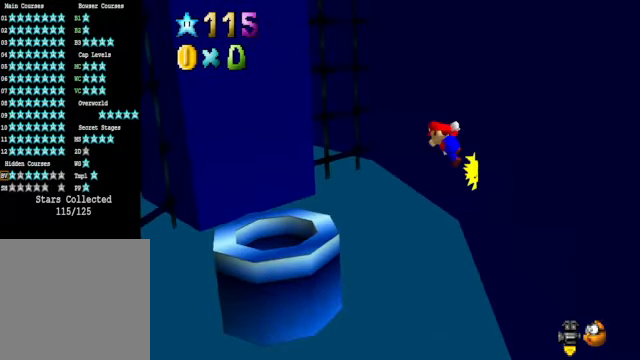
{"buttons": ["A"], "left_stick": "left", "right_stick": "center", "events": []}
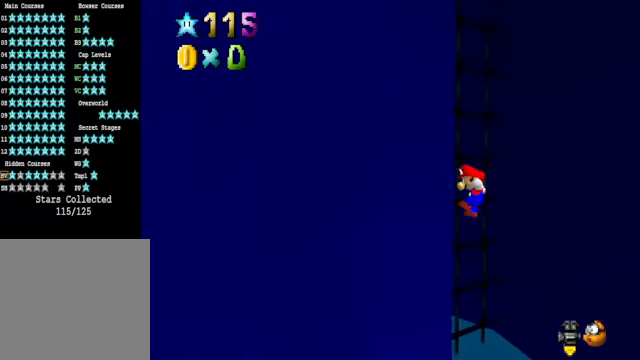
{"buttons": ["A"], "left_stick": "up-right", "right_stick": "center", "events": [[100, "A", "up"], [434, "left_stick", "up-right"], [468, "A", "down"]]}
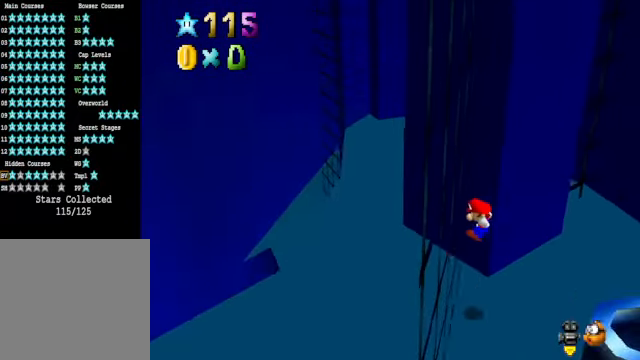
{"buttons": [], "left_stick": "center", "right_stick": "center", "events": [[401, "A", "up"], [401, "left_stick", "center"]]}
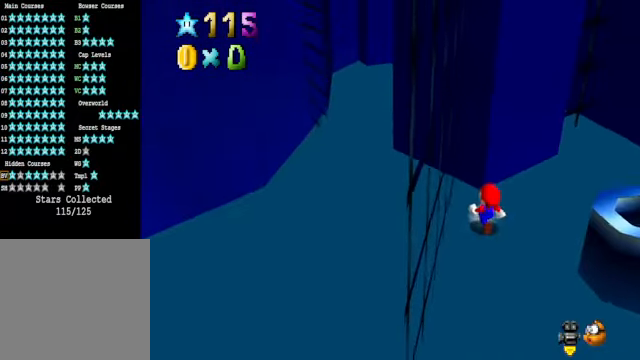
{"buttons": [], "left_stick": "up-right", "right_stick": "center", "events": [[133, "left_stick", "up"], [334, "left_stick", "up-right"]]}
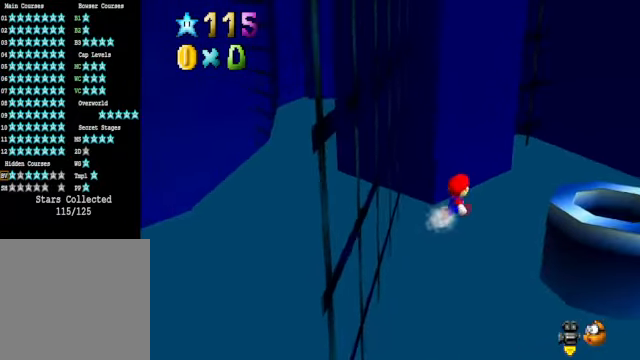
{"buttons": [], "left_stick": "right", "right_stick": "center", "events": [[99, "left_stick", "right"], [266, "L2", "down"], [333, "A", "down"], [400, "A", "up"], [433, "L2", "up"]]}
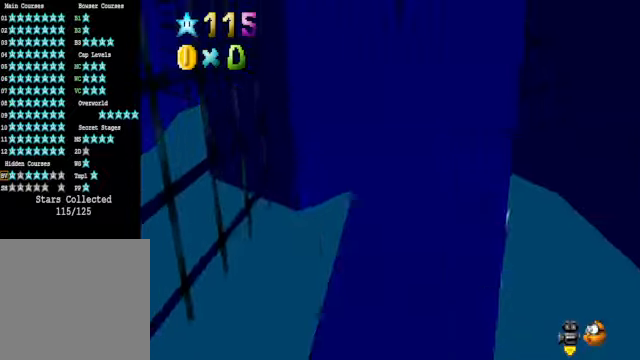
{"buttons": ["A"], "left_stick": "left", "right_stick": "center", "events": [[401, "A", "down"], [401, "left_stick", "left"]]}
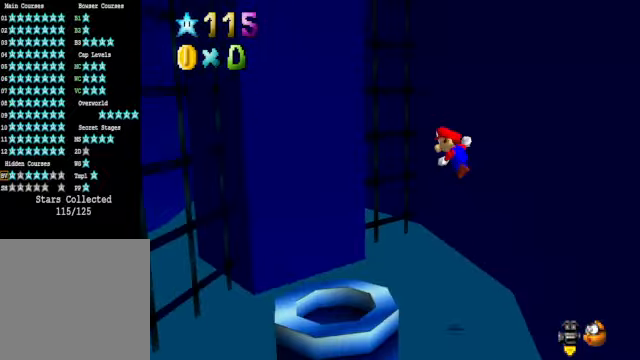
{"buttons": [], "left_stick": "left", "right_stick": "center", "events": [[401, "A", "up"]]}
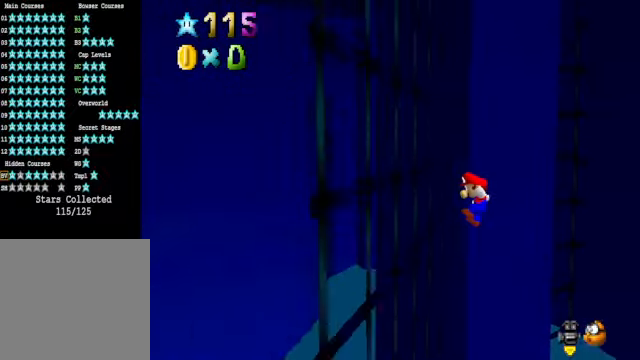
{"buttons": ["A"], "left_stick": "up-right", "right_stick": "center", "events": [[67, "left_stick", "up-right"], [100, "A", "down"]]}
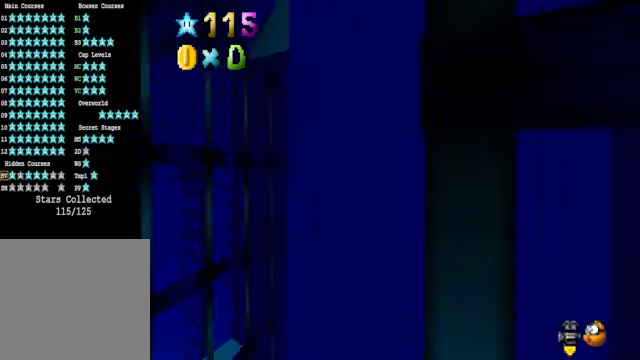
{"buttons": [], "left_stick": "up-right", "right_stick": "center", "events": [[200, "A", "up"]]}
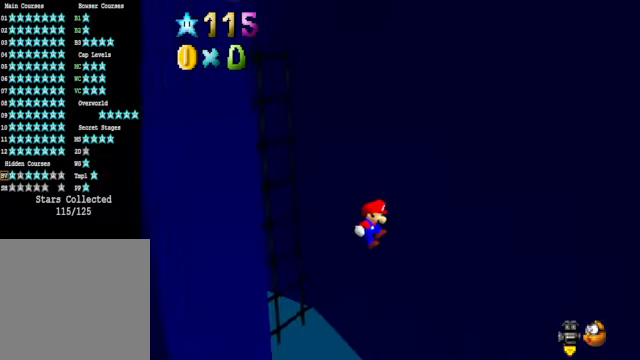
{"buttons": ["A"], "left_stick": "up-left", "right_stick": "center", "events": [[134, "A", "down"], [134, "left_stick", "up-left"]]}
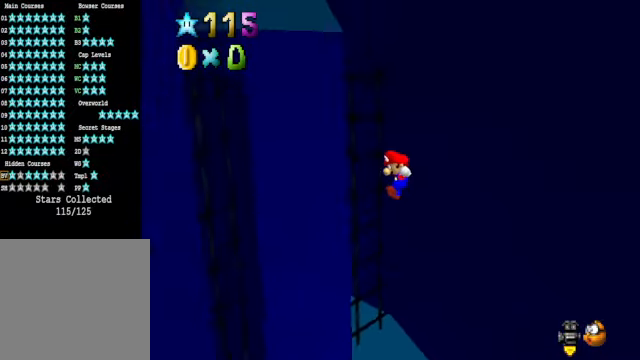
{"buttons": [], "left_stick": "up-left", "right_stick": "center", "events": [[167, "A", "up"]]}
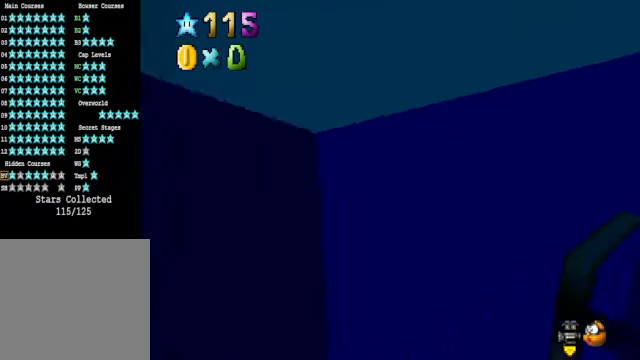
{"buttons": ["A"], "left_stick": "up-right", "right_stick": "center", "events": [[134, "left_stick", "up-right"], [167, "A", "down"]]}
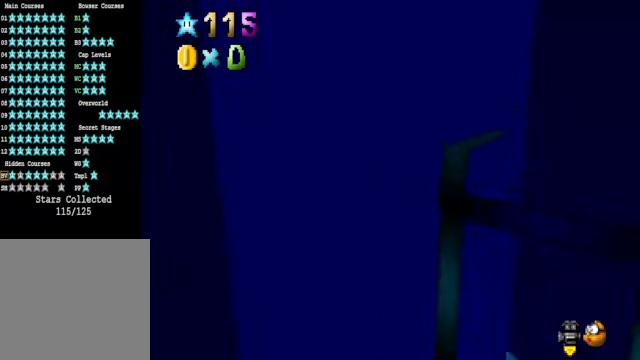
{"buttons": [], "left_stick": "up-right", "right_stick": "center", "events": [[267, "A", "up"]]}
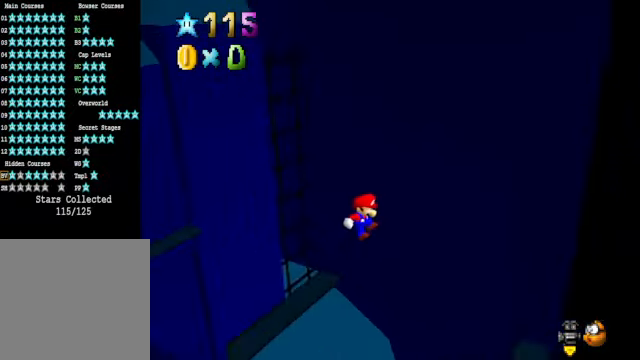
{"buttons": [], "left_stick": "up-right", "right_stick": "down-left", "events": [[267, "A", "down"], [367, "A", "up"], [467, "right_stick", "down-left"]]}
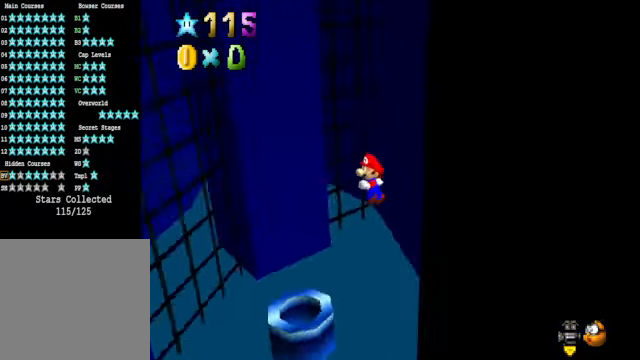
{"buttons": [], "left_stick": "up-right", "right_stick": "left", "events": [[100, "right_stick", "center"], [133, "left_stick", "right"], [200, "right_stick", "left"], [300, "right_stick", "center"], [401, "left_stick", "up-right"], [401, "right_stick", "left"]]}
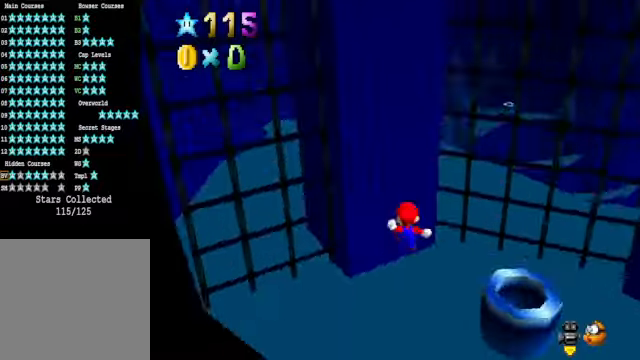
{"buttons": [], "left_stick": "right", "right_stick": "center", "events": [[33, "right_stick", "center"], [133, "right_stick", "left"], [267, "left_stick", "down-right"], [267, "right_stick", "center"], [401, "A", "down"], [434, "left_stick", "right"], [467, "A", "up"]]}
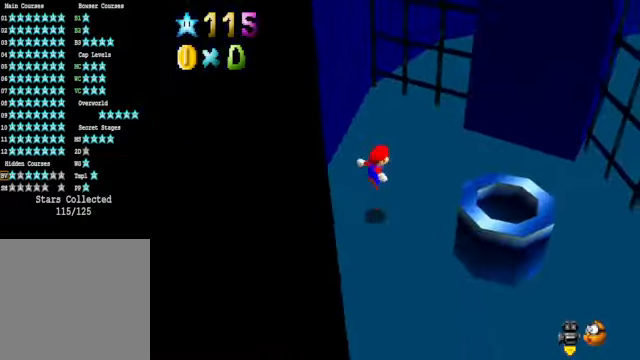
{"buttons": [], "left_stick": "right", "right_stick": "center", "events": [[200, "right_stick", "down-left"], [300, "right_stick", "center"]]}
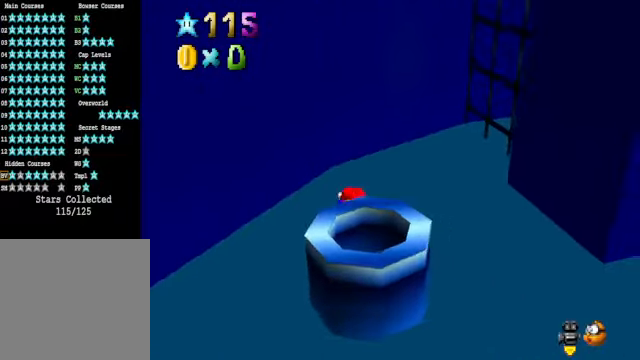
{"buttons": [], "left_stick": "down-right", "right_stick": "center", "events": [[401, "left_stick", "down-right"]]}
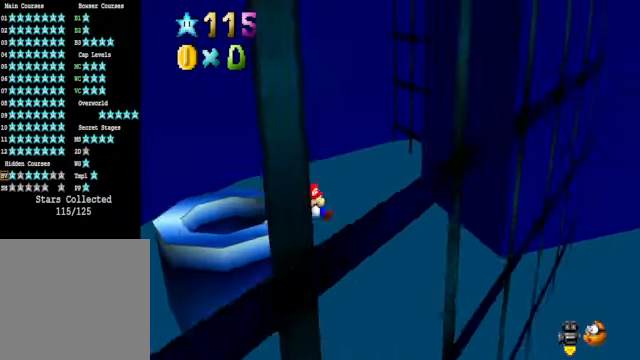
{"buttons": [], "left_stick": "up", "right_stick": "center", "events": [[100, "left_stick", "center"], [400, "left_stick", "up"]]}
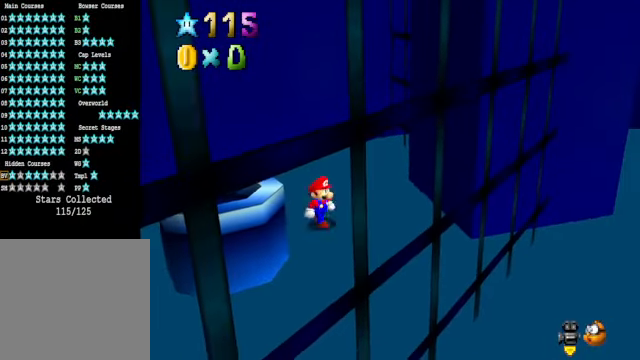
{"buttons": [], "left_stick": "down", "right_stick": "center", "events": [[367, "A", "down"], [434, "left_stick", "down"], [467, "A", "up"]]}
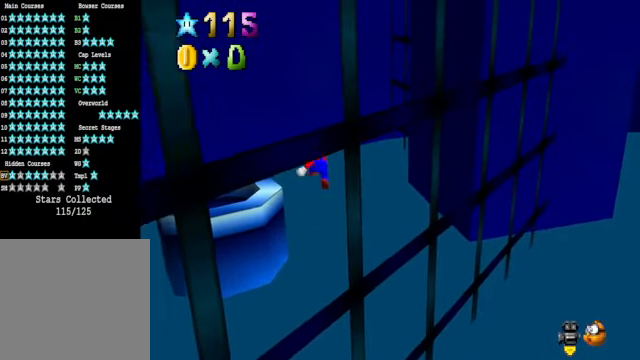
{"buttons": [], "left_stick": "center", "right_stick": "center", "events": [[233, "left_stick", "down-right"], [334, "left_stick", "center"]]}
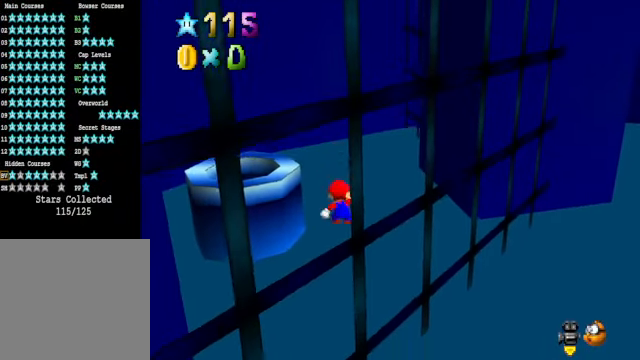
{"buttons": ["A"], "left_stick": "up", "right_stick": "center", "events": [[33, "A", "down"], [33, "X", "down"], [100, "A", "up"], [100, "X", "up"], [100, "left_stick", "up"], [400, "A", "down"]]}
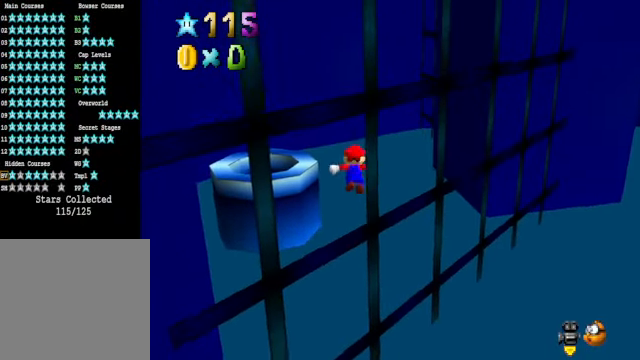
{"buttons": [], "left_stick": "up", "right_stick": "center", "events": [[66, "A", "up"], [200, "right_stick", "down-right"], [367, "right_stick", "center"]]}
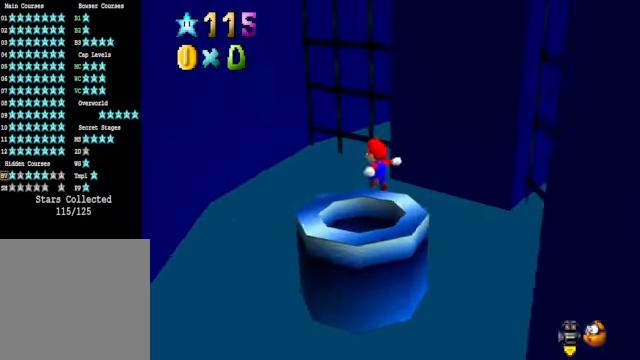
{"buttons": ["A"], "left_stick": "up-left", "right_stick": "center", "events": [[167, "A", "down"], [167, "left_stick", "up-left"]]}
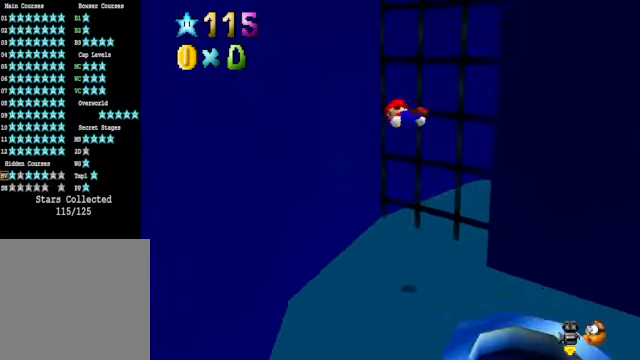
{"buttons": ["A"], "left_stick": "up-right", "right_stick": "center", "events": [[33, "A", "up"], [333, "A", "down"], [333, "left_stick", "up"], [434, "left_stick", "up-right"]]}
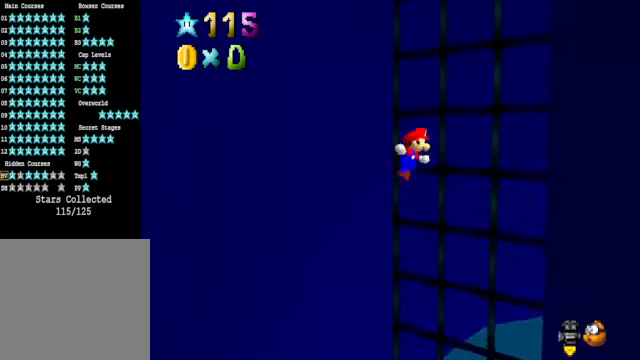
{"buttons": ["A"], "left_stick": "up", "right_stick": "center", "events": [[134, "left_stick", "right"], [234, "A", "up"], [234, "left_stick", "down-right"], [335, "A", "down"], [402, "left_stick", "up-right"], [502, "left_stick", "up"]]}
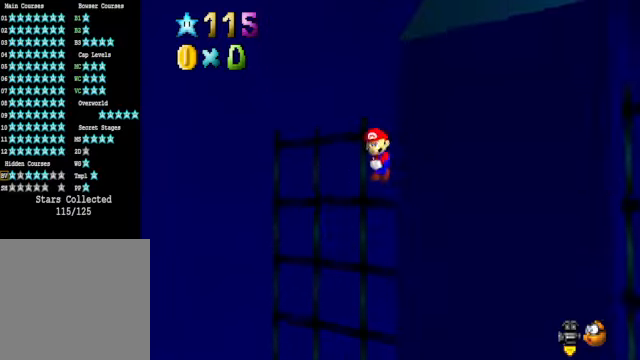
{"buttons": ["A"], "left_stick": "up", "right_stick": "center", "events": []}
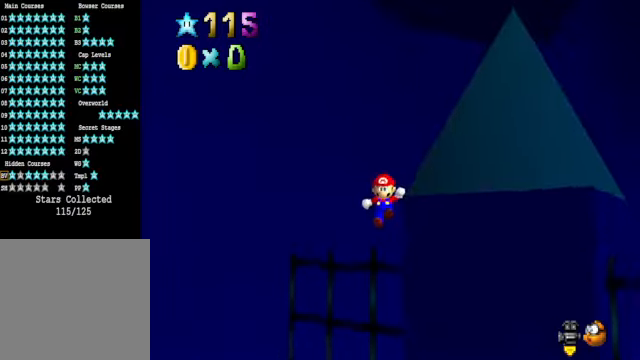
{"buttons": [], "left_stick": "up", "right_stick": "right", "events": [[167, "A", "up"], [401, "right_stick", "right"]]}
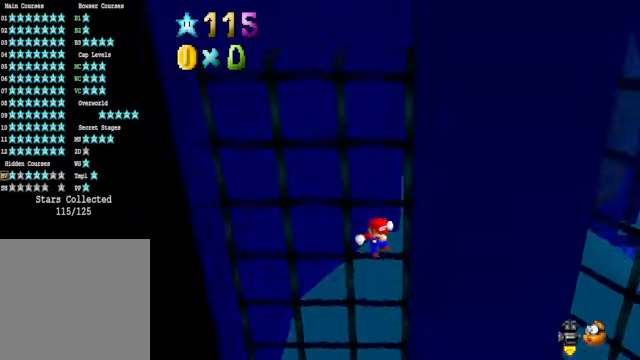
{"buttons": [], "left_stick": "center", "right_stick": "center", "events": [[33, "right_stick", "center"], [100, "left_stick", "center"], [167, "L2", "down"], [367, "L2", "up"], [400, "right_stick", "down-left"], [501, "right_stick", "center"]]}